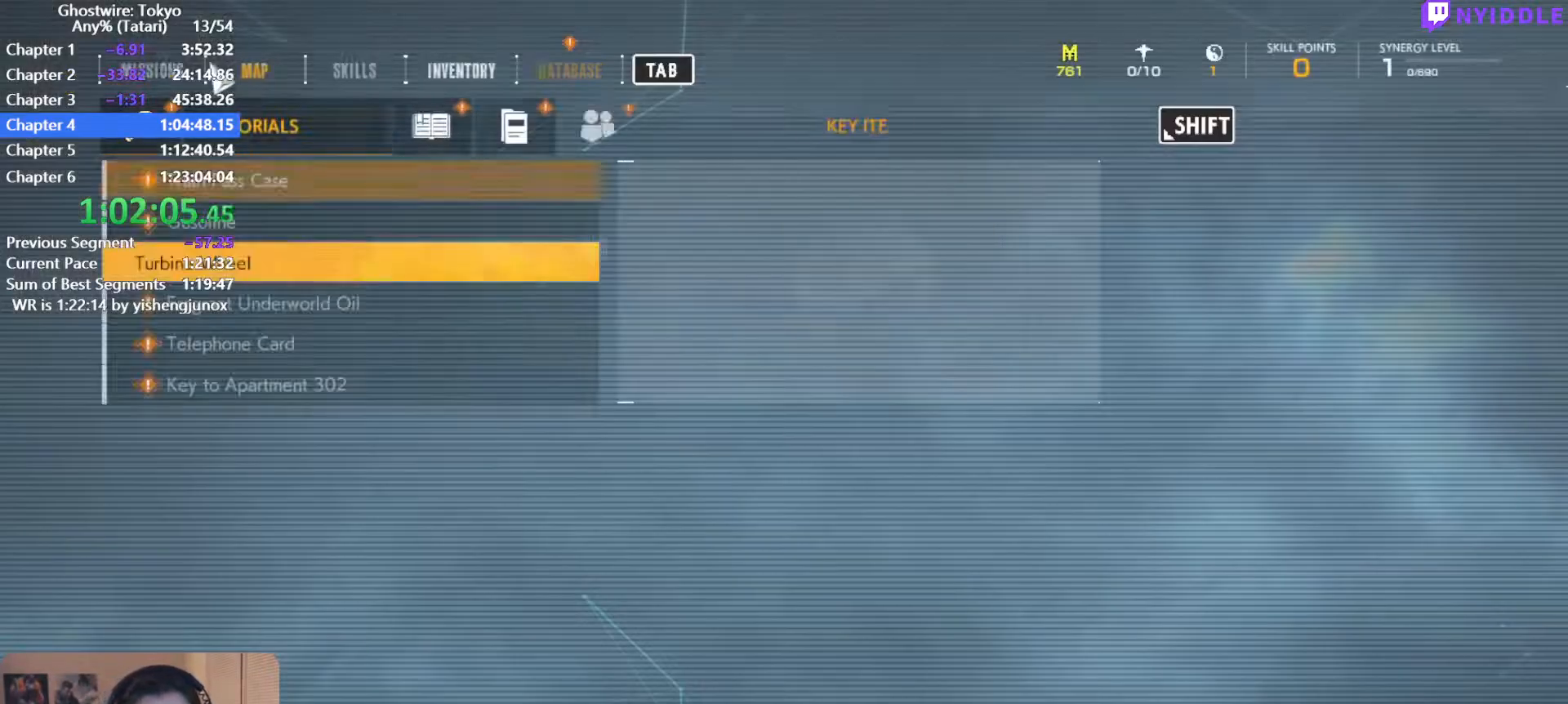
Gameplay with keyboard and mouse; each line is a JSON object with the keys and mouse buttons held at the frame after it. "events" lists presses ("down") and releases ("up") of "1", "2", "3", "4", "5", "a", "alt", "c", "ctrl", "d", "e", "escape", "f", "q", "r", "s", "shift", "space", "tab", "v", "w", "x", "z", "mouse_left", "mouse_middle", "mouse_right", "mouse_wheel_up" and "mouse_wheel_down" between this image and that frame as [ms after this image, input, new state], when the widget could be followed in between. "mouse_left", "mouse_middle", "mouse_right", "mouse_wheel_up", "mouse_wheel_down" = the "left", "middle", "right", "wheel_up", "wheel_down" buttons of the "mouse" list. No other keys are recorded. Not read: mouse_move.
{"keys": [], "mouse": [], "events": [[184, "mouse_left", "down"], [267, "mouse_left", "up"]]}
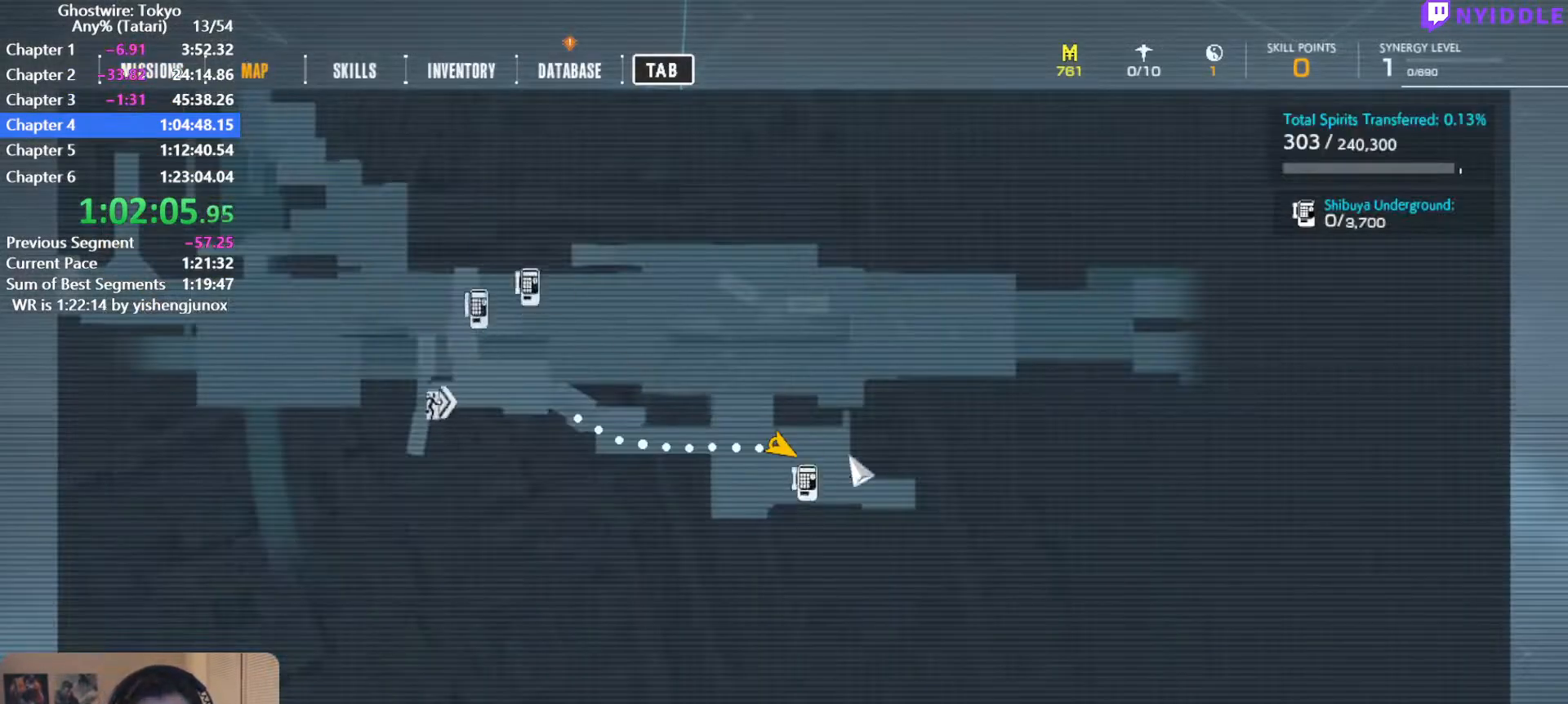
{"keys": [], "mouse": ["left"], "events": [[50, "mouse_left", "down"]]}
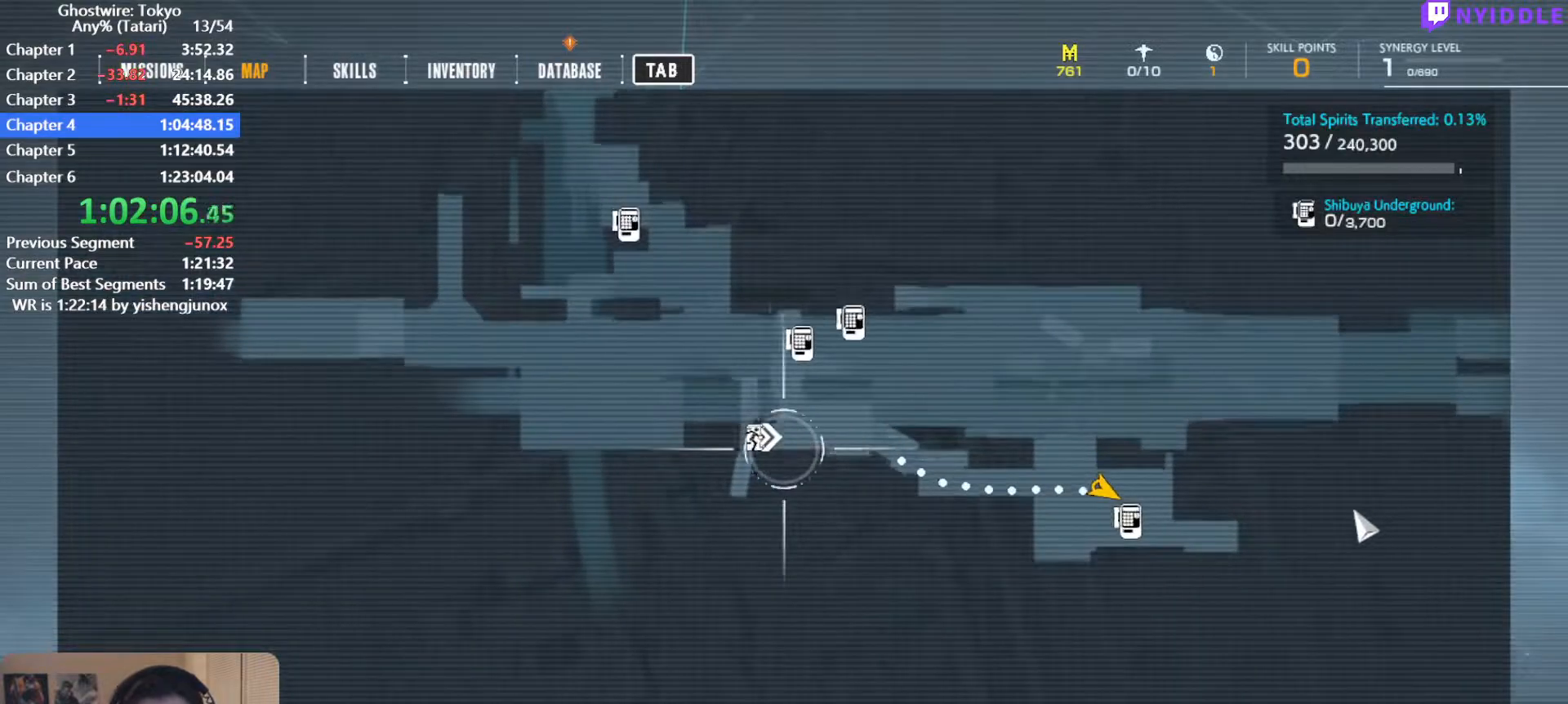
{"keys": [], "mouse": [], "events": [[117, "mouse_left", "up"], [250, "r", "down"], [300, "r", "up"]]}
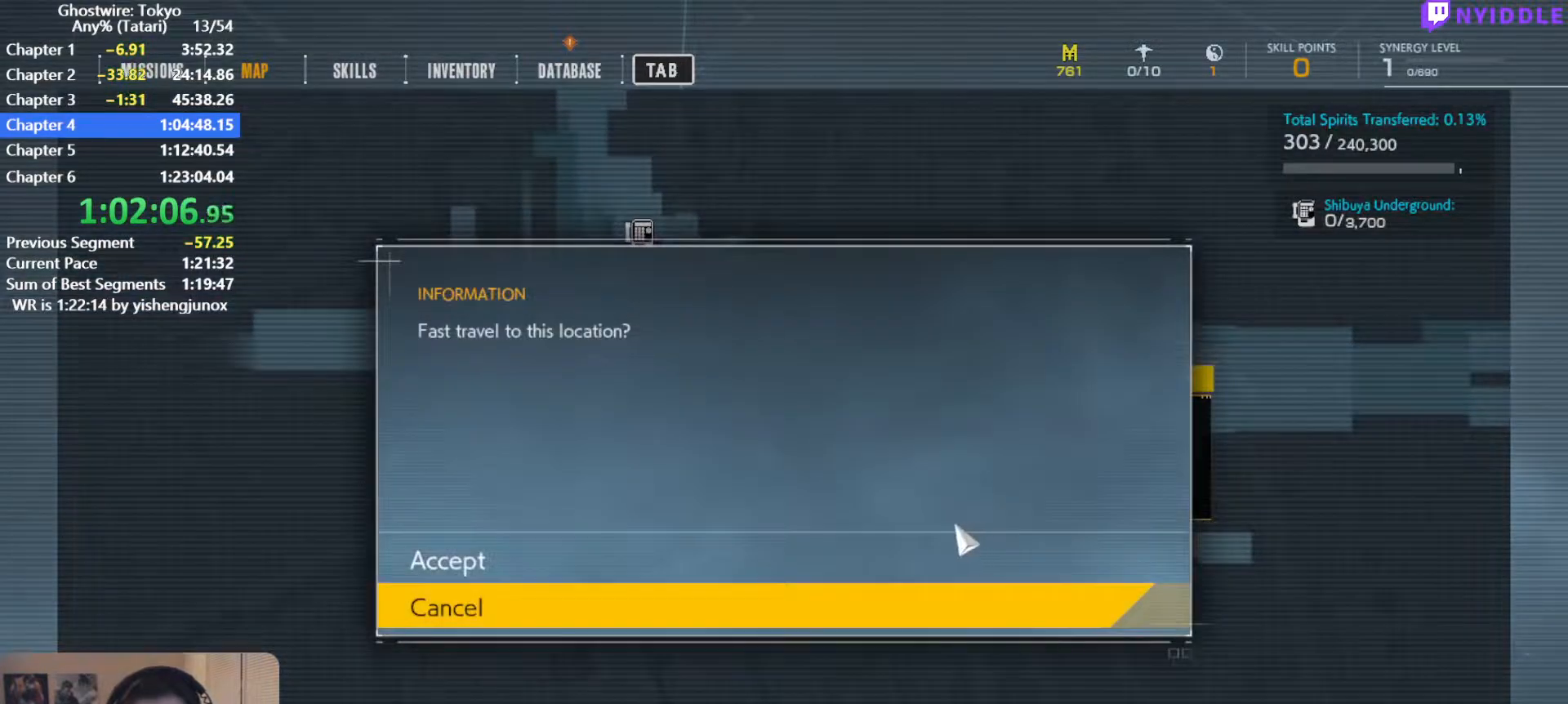
{"keys": [], "mouse": [], "events": [[34, "mouse_left", "down"], [134, "mouse_left", "up"], [217, "mouse_left", "down"], [317, "mouse_left", "up"]]}
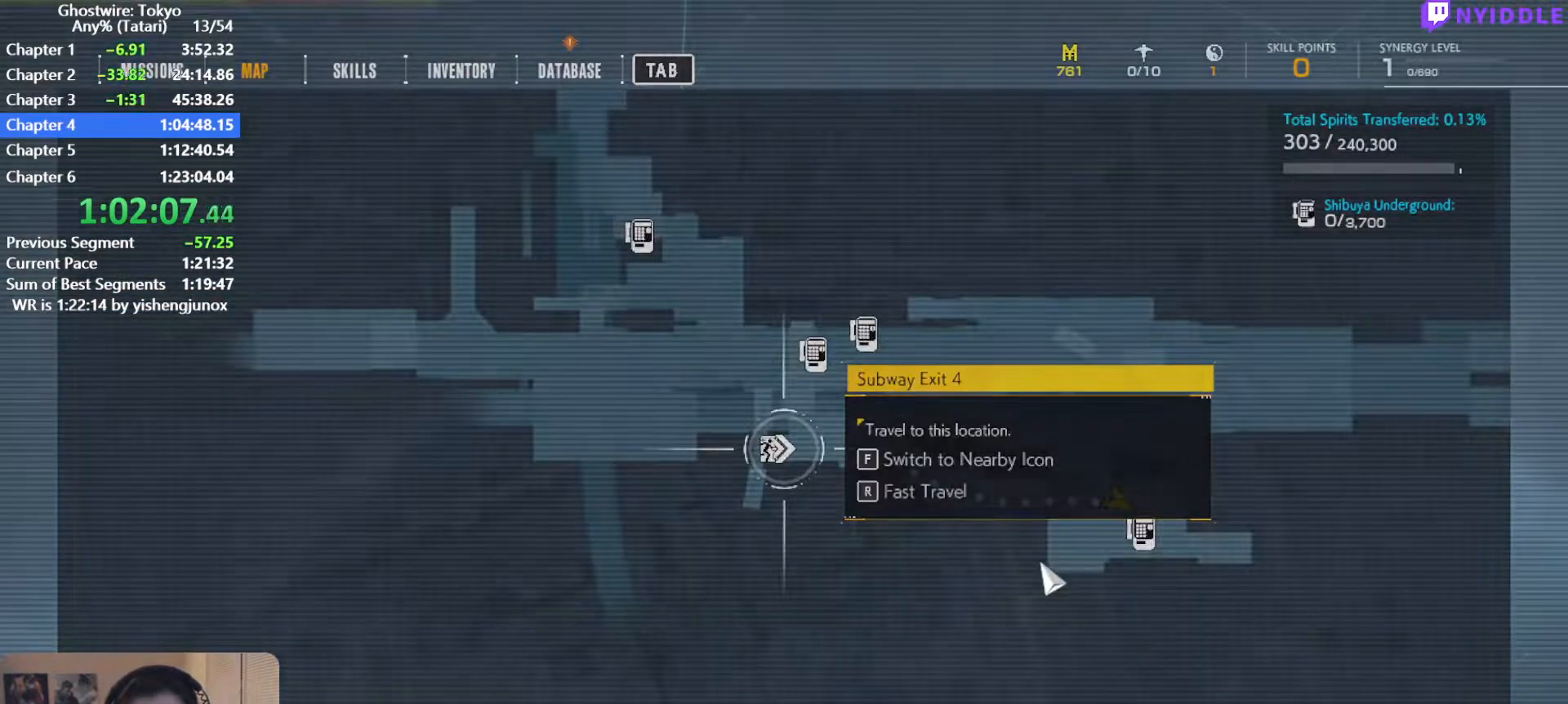
{"keys": [], "mouse": [], "events": []}
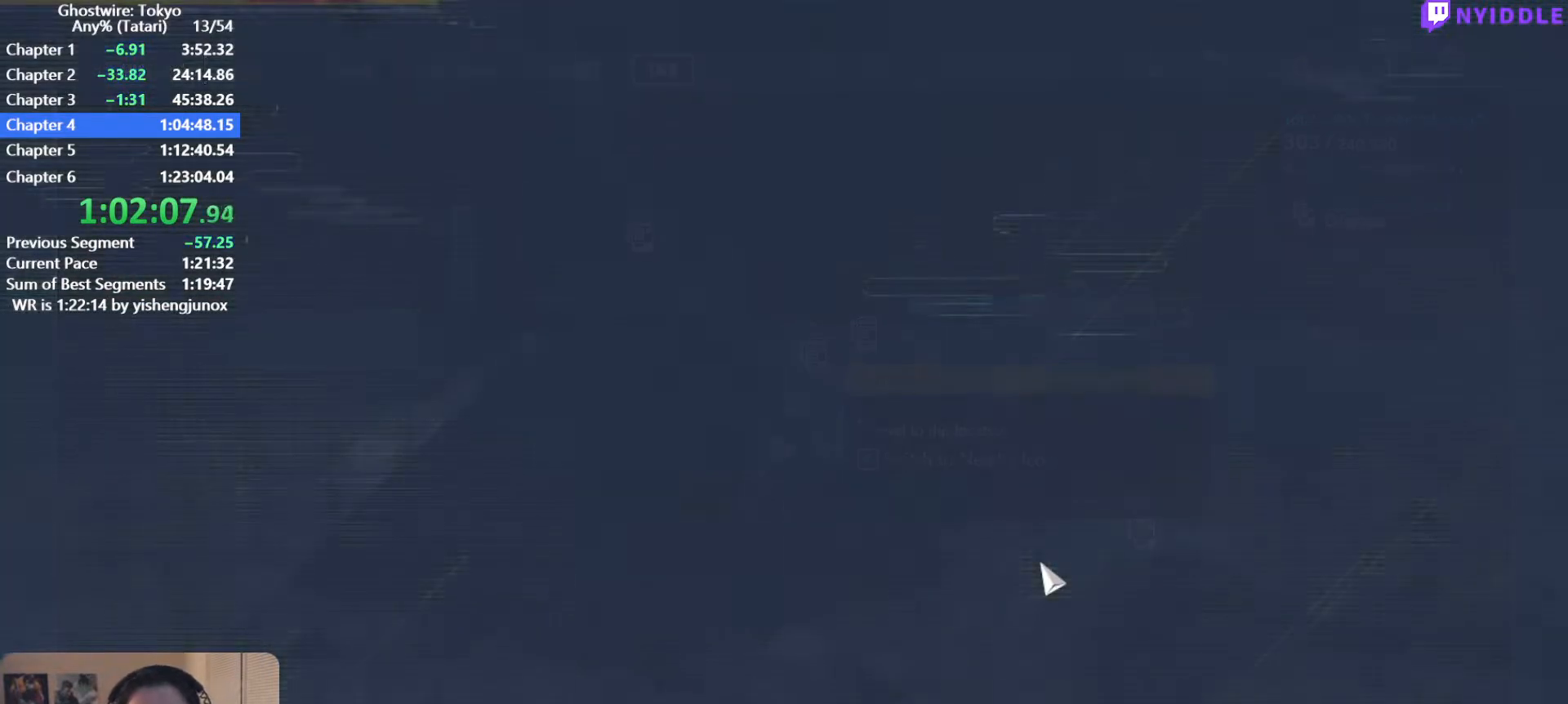
{"keys": [], "mouse": [], "events": []}
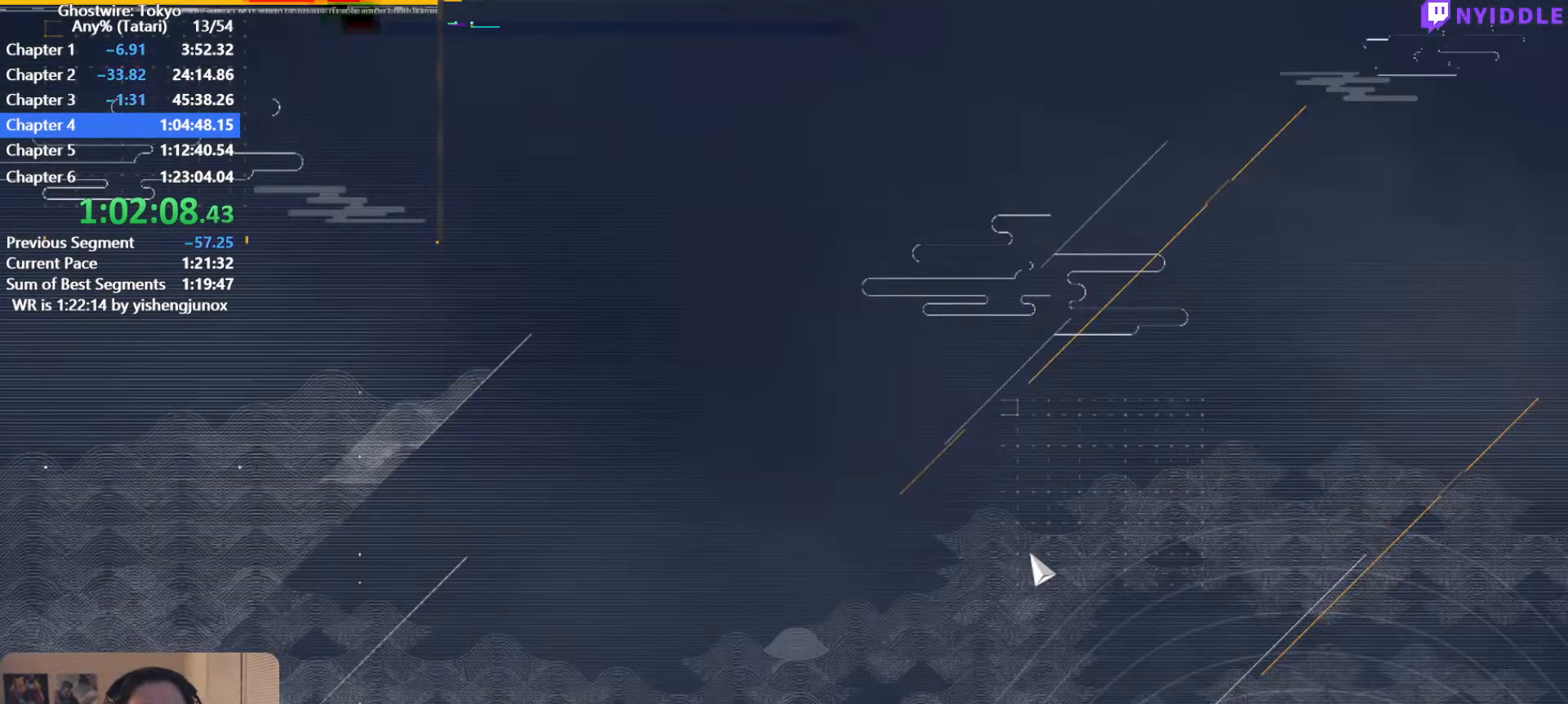
{"keys": ["s", "shift"], "mouse": [], "events": [[84, "s", "down"], [84, "shift", "down"]]}
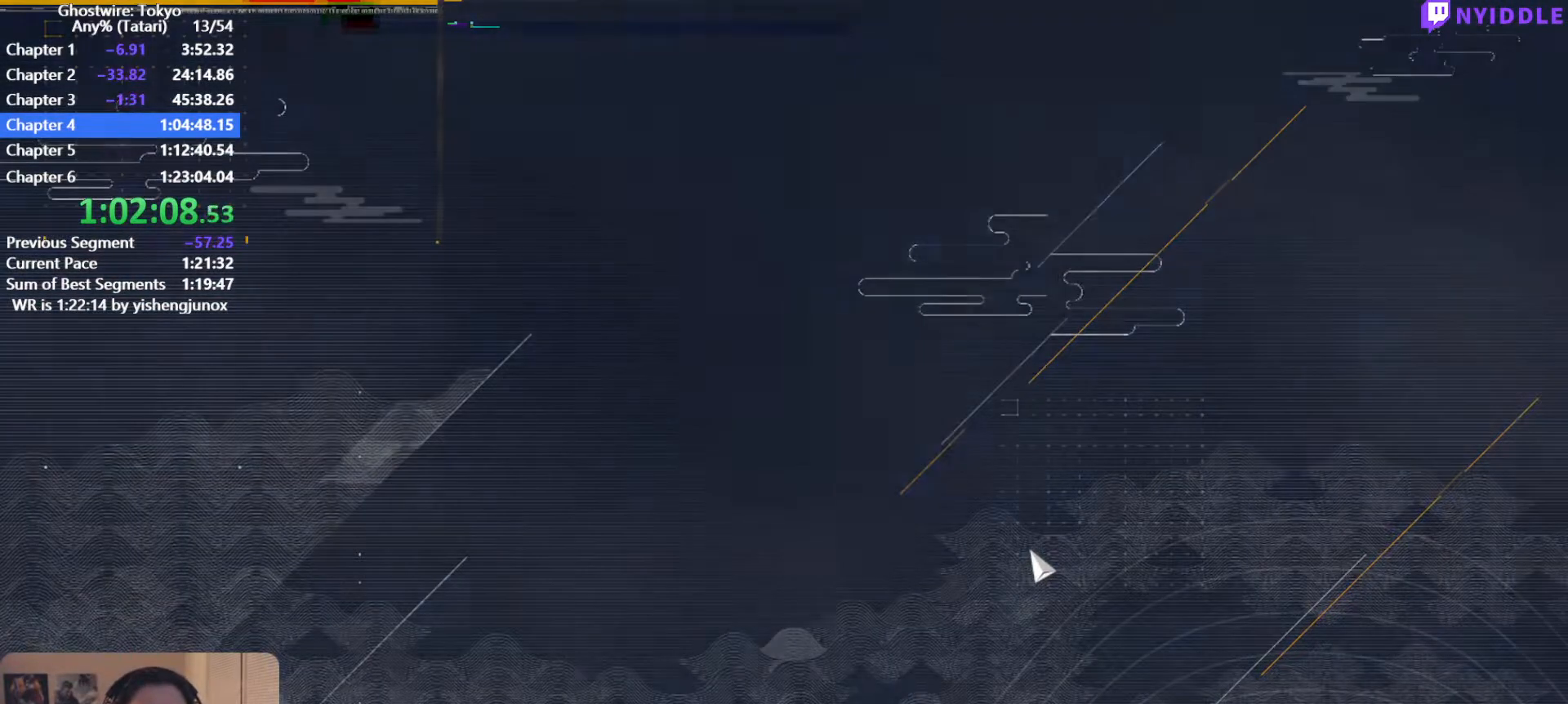
{"keys": ["s", "shift"], "mouse": [], "events": []}
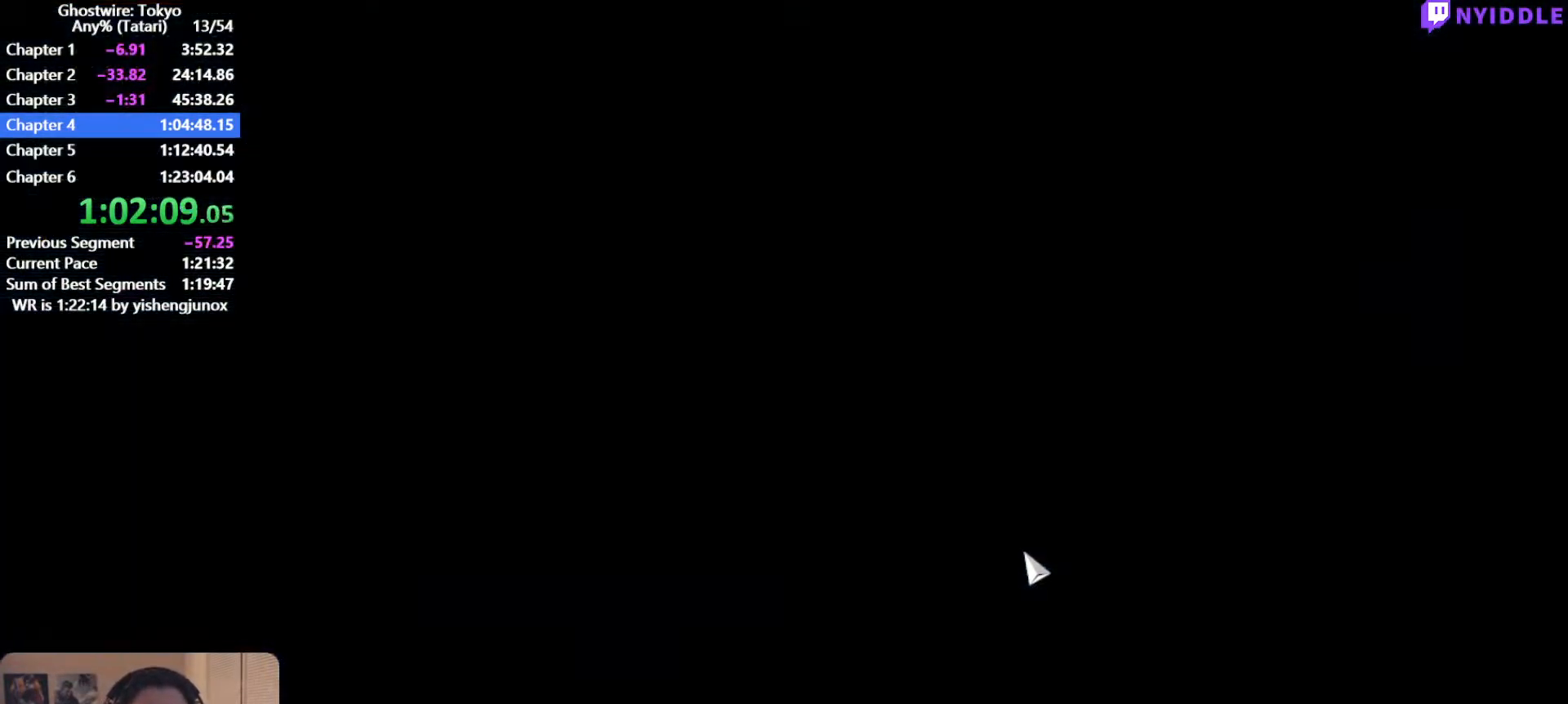
{"keys": ["a", "shift"], "mouse": [], "events": [[350, "a", "down"], [484, "s", "up"]]}
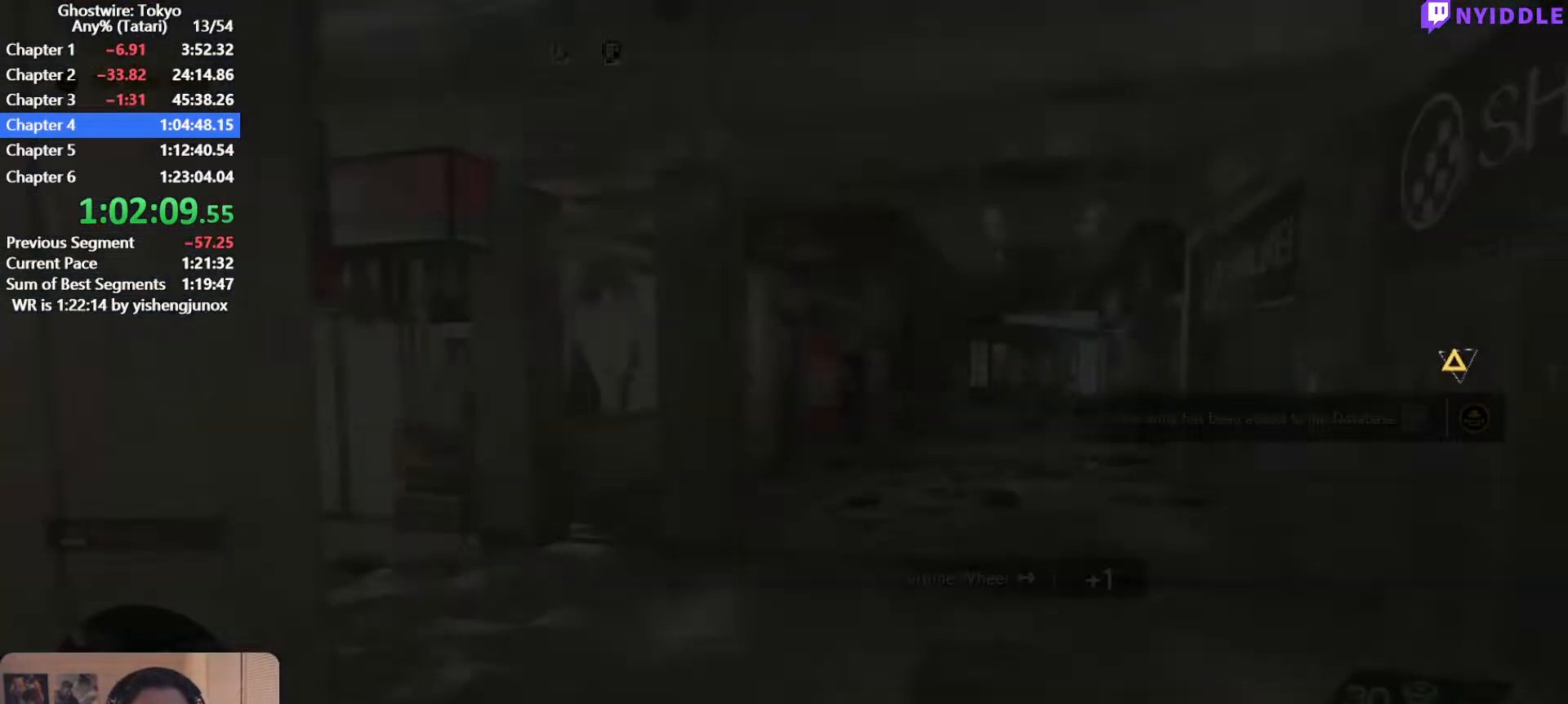
{"keys": ["shift", "w"], "mouse": [], "events": [[84, "w", "down"], [267, "a", "up"], [267, "f", "down"], [367, "f", "up"], [467, "f", "down"], [500, "f", "up"]]}
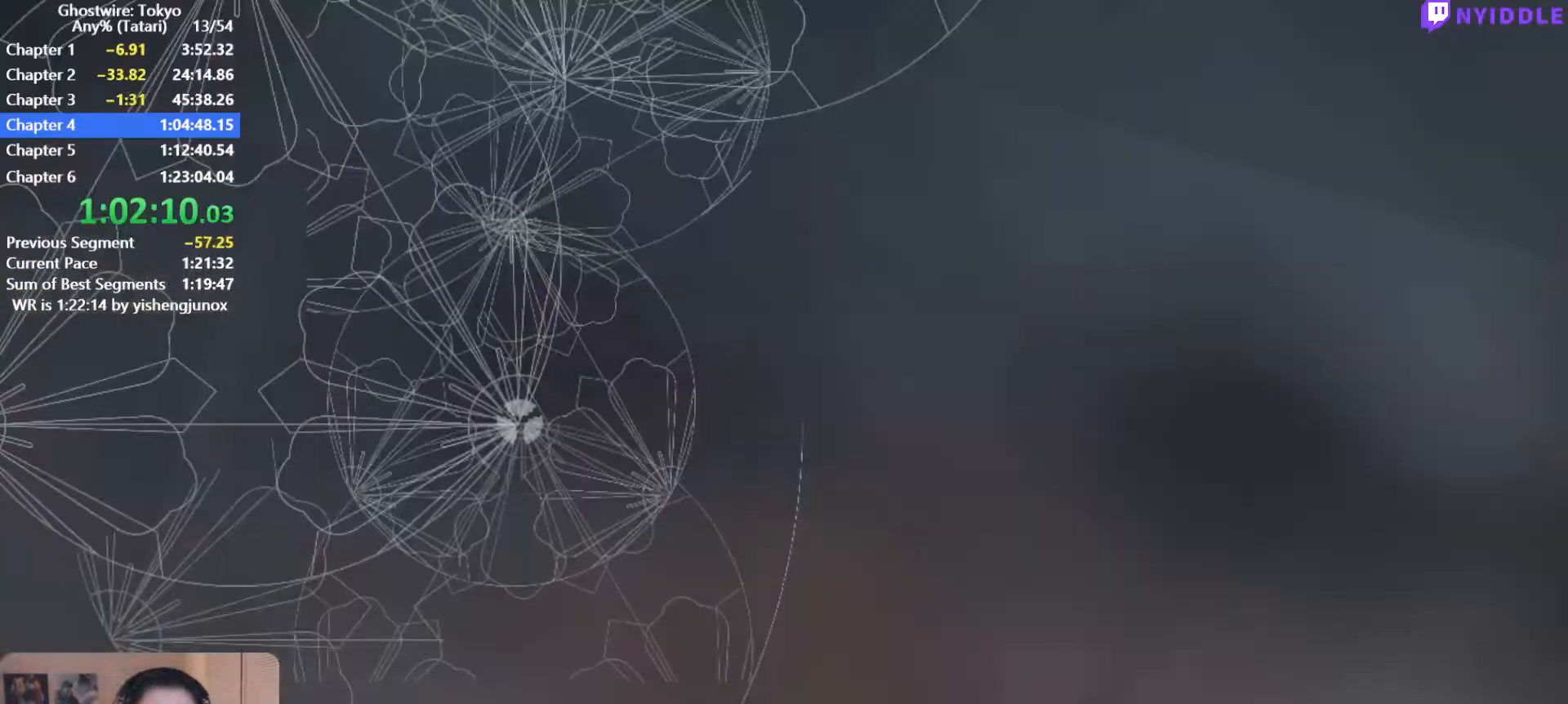
{"keys": [], "mouse": [], "events": [[50, "f", "down"], [150, "f", "up"], [200, "f", "down"], [234, "f", "up"], [284, "shift", "up"], [284, "w", "up"]]}
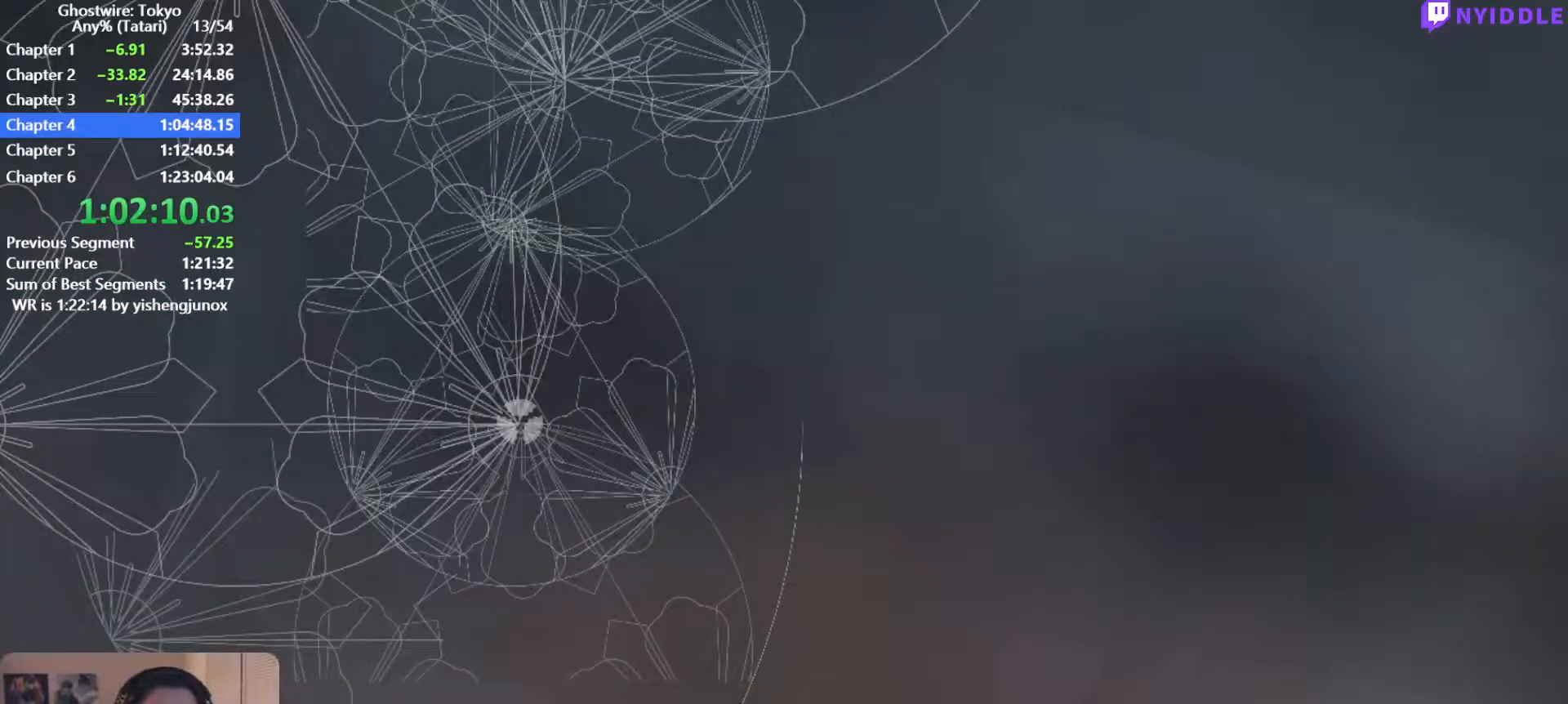
{"keys": [], "mouse": [], "events": []}
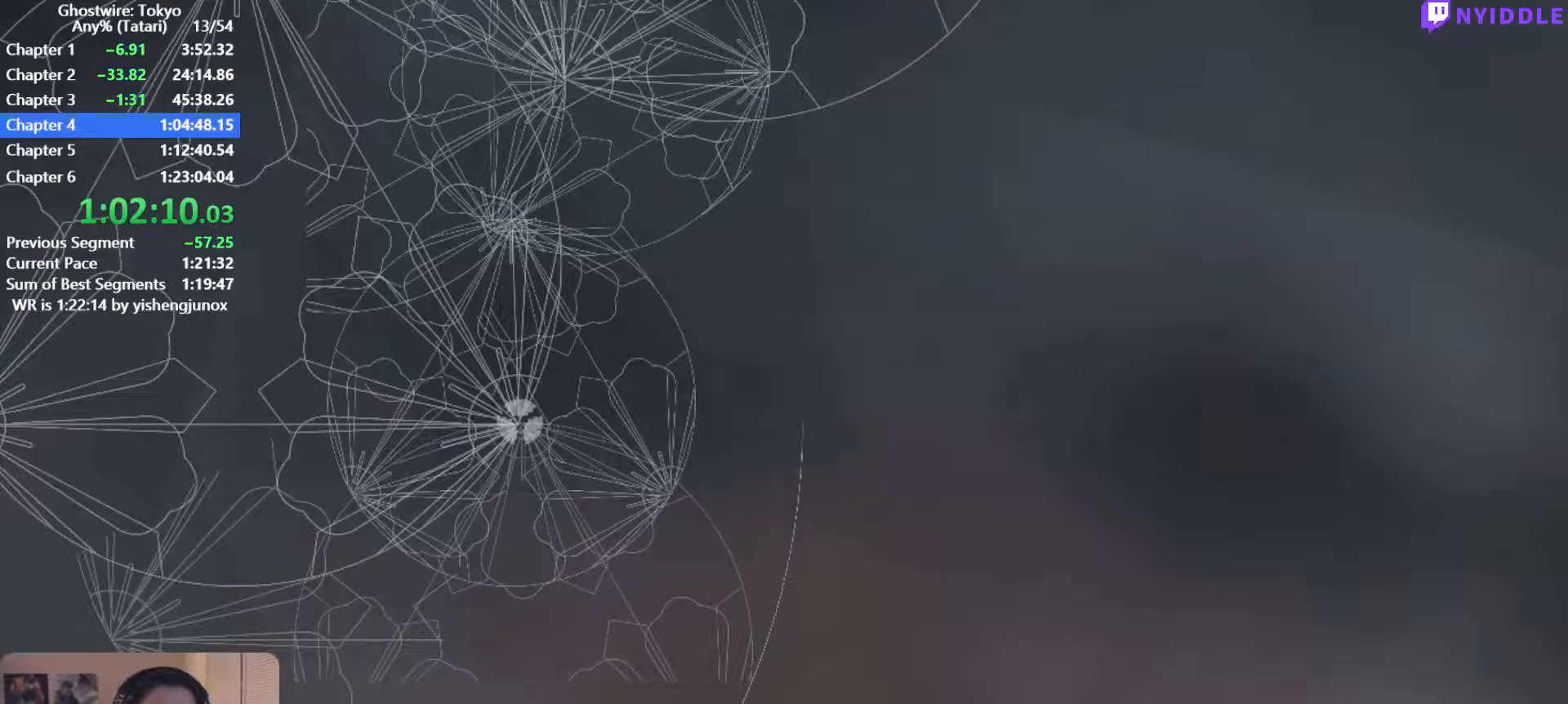
{"keys": [], "mouse": [], "events": []}
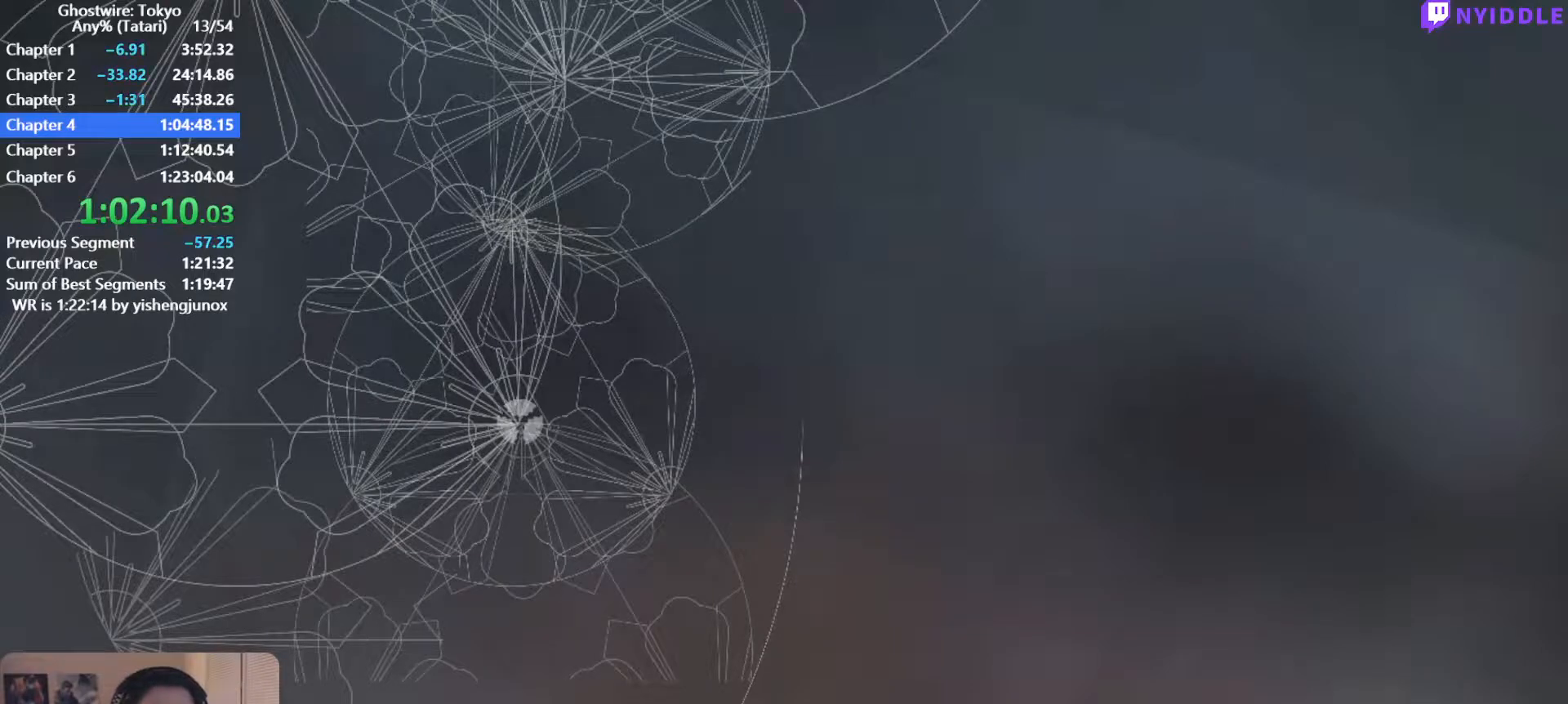
{"keys": [], "mouse": [], "events": []}
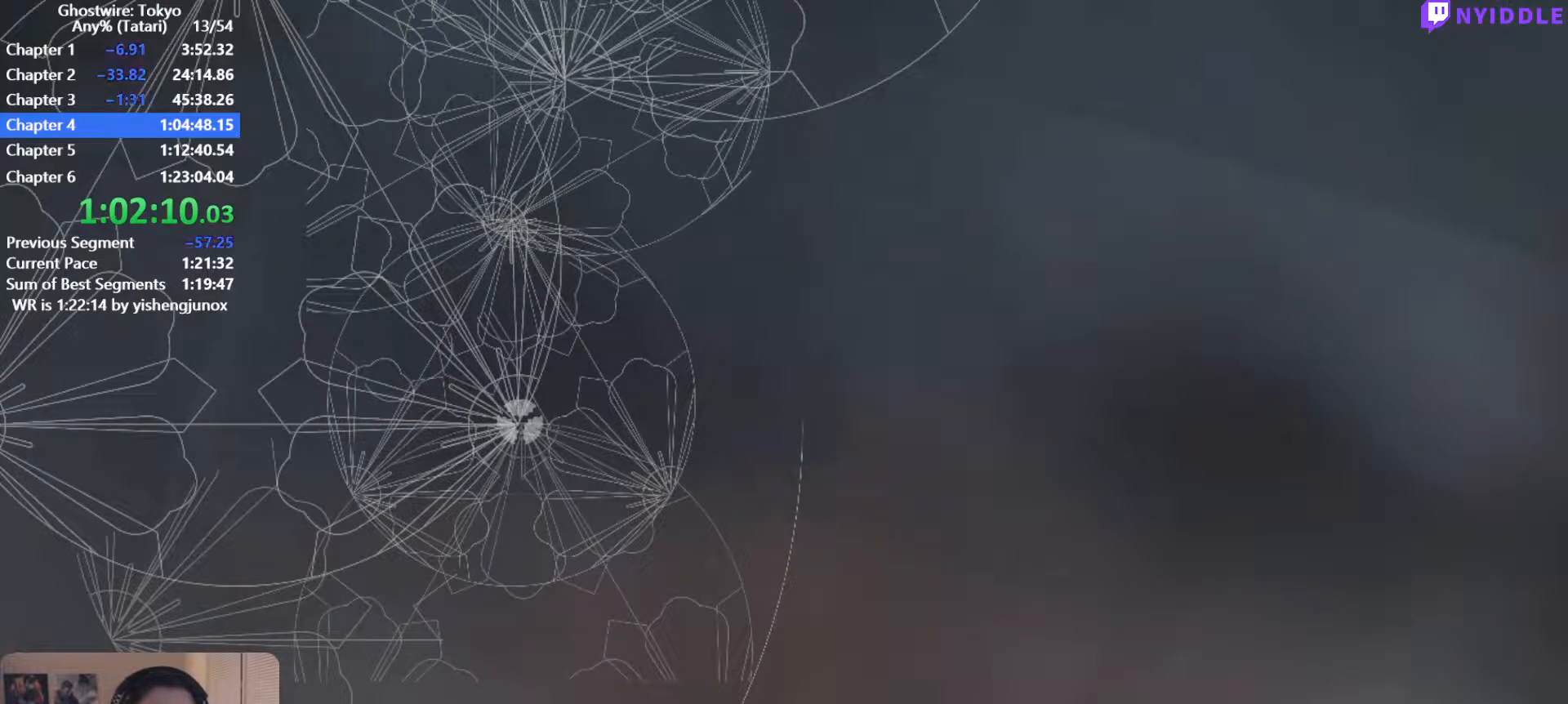
{"keys": [], "mouse": [], "events": []}
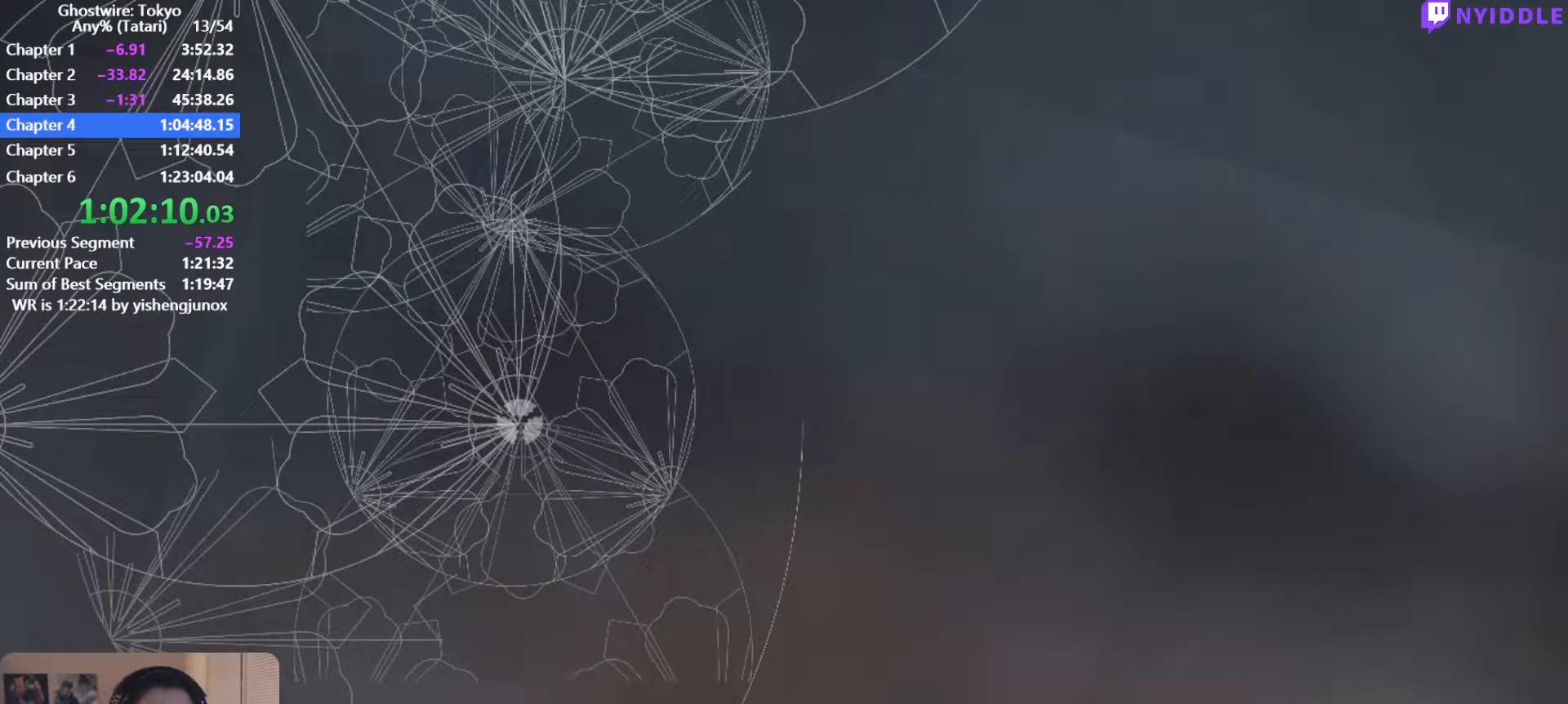
{"keys": [], "mouse": [], "events": []}
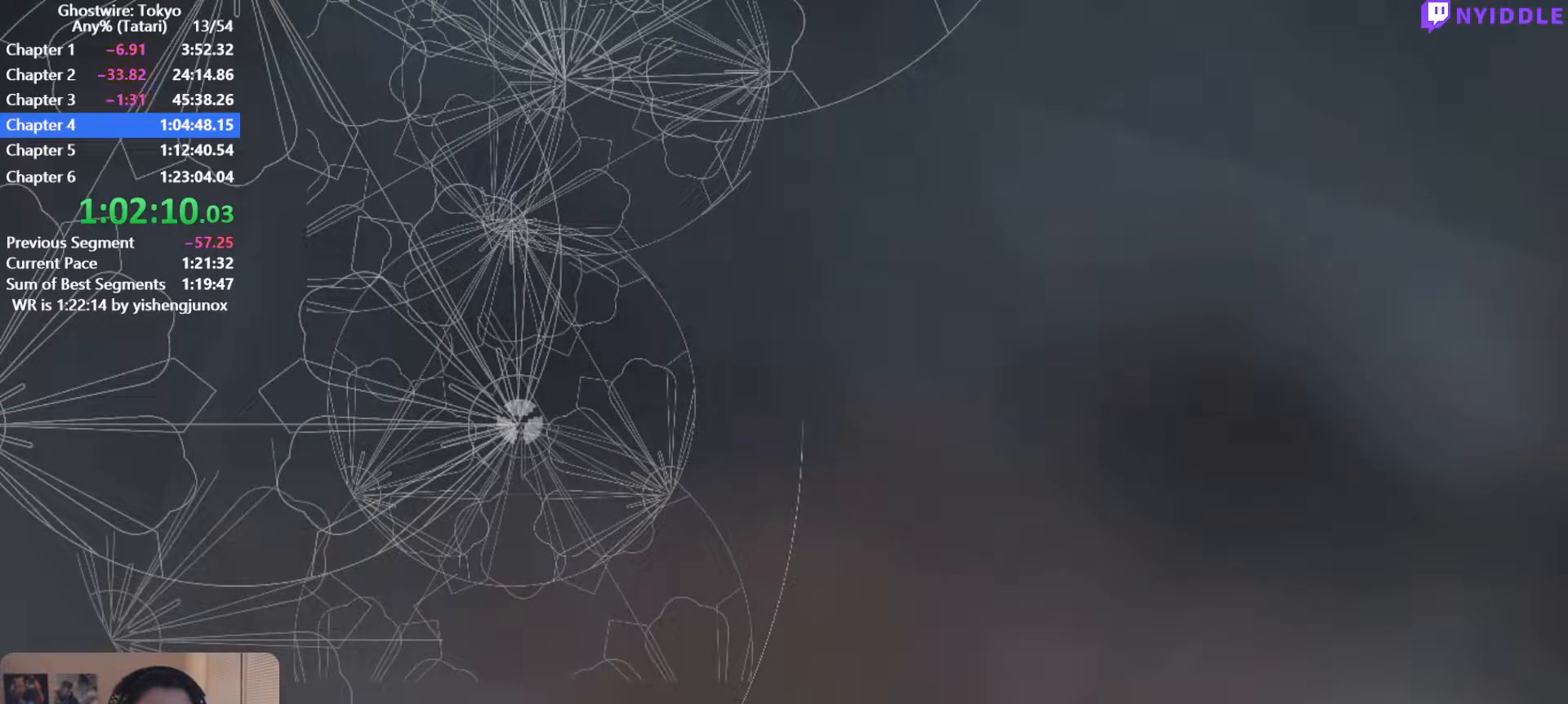
{"keys": [], "mouse": [], "events": []}
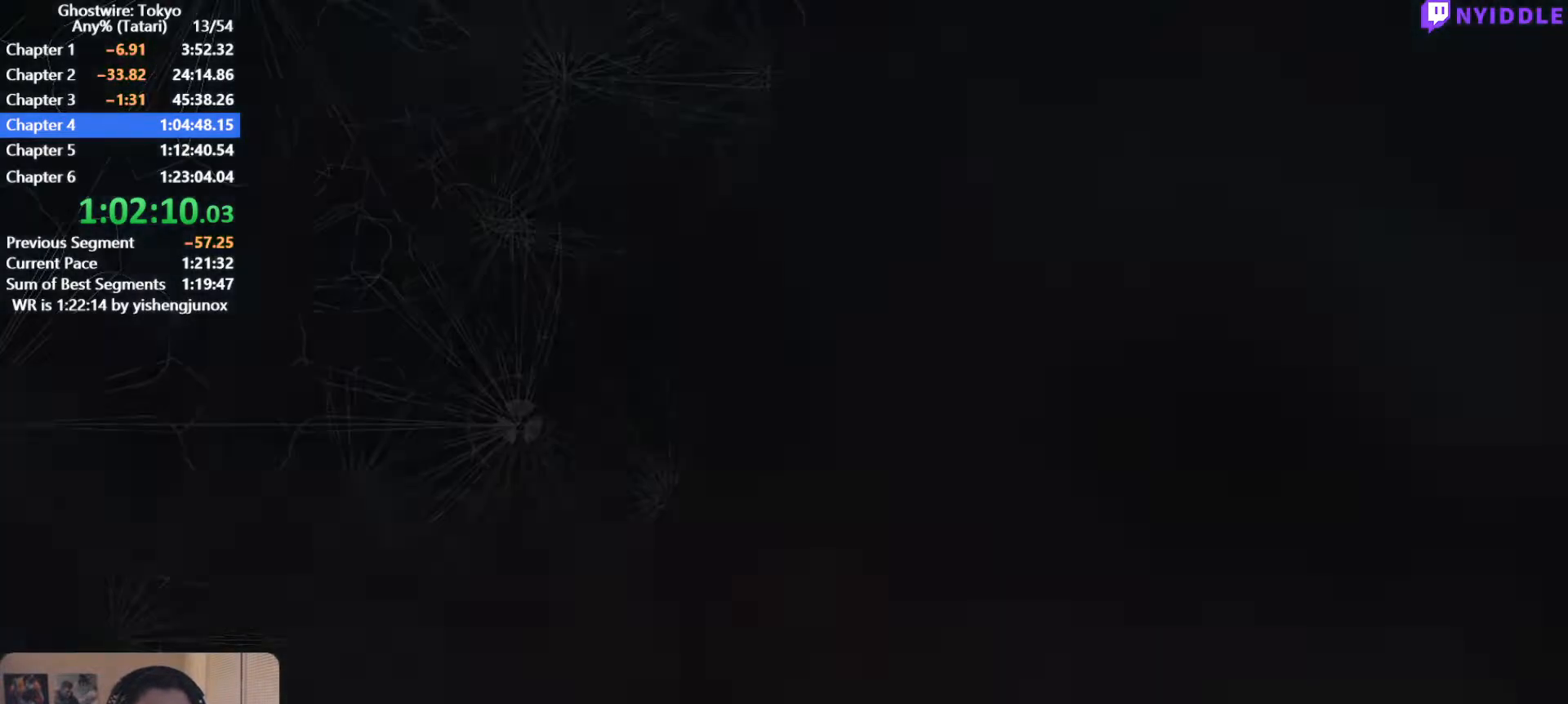
{"keys": [], "mouse": [], "events": []}
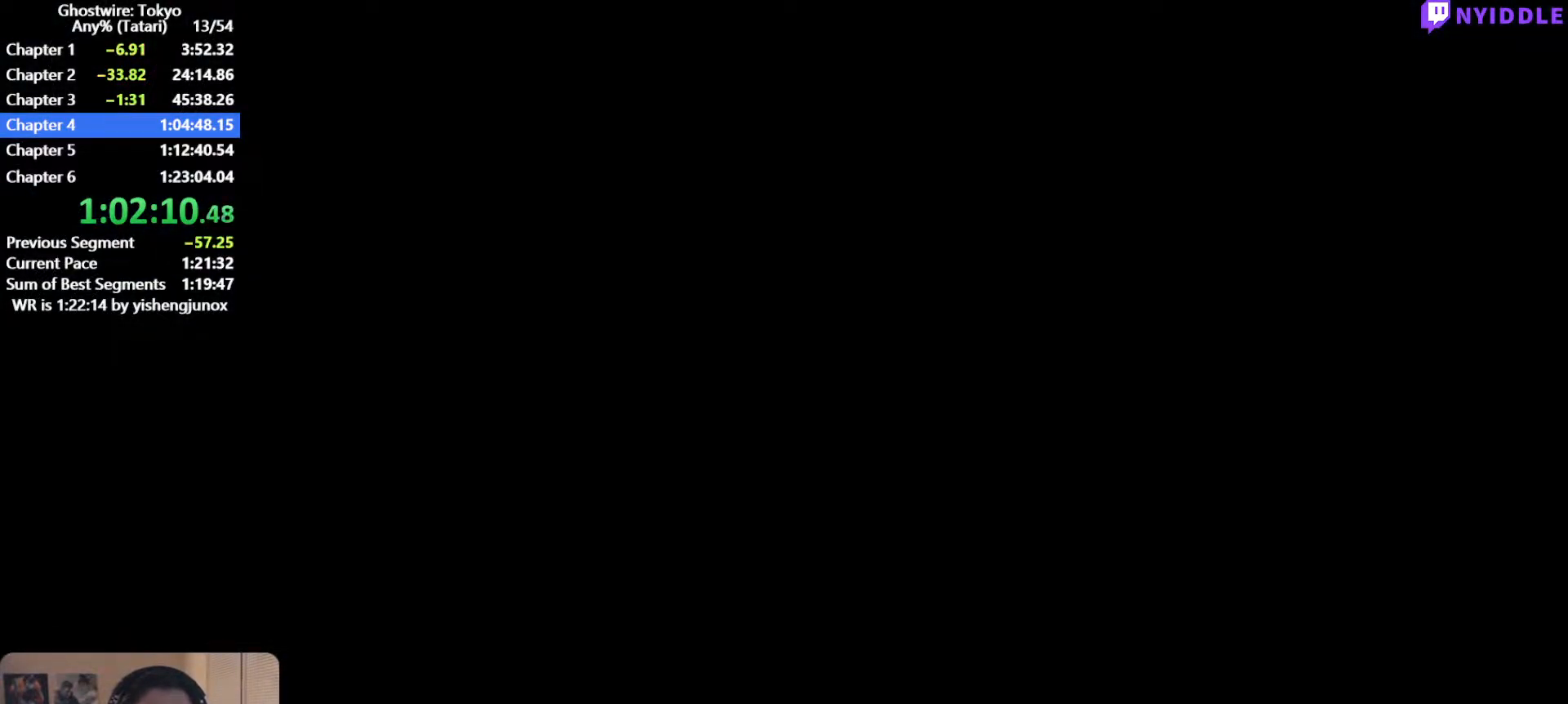
{"keys": [], "mouse": [], "events": []}
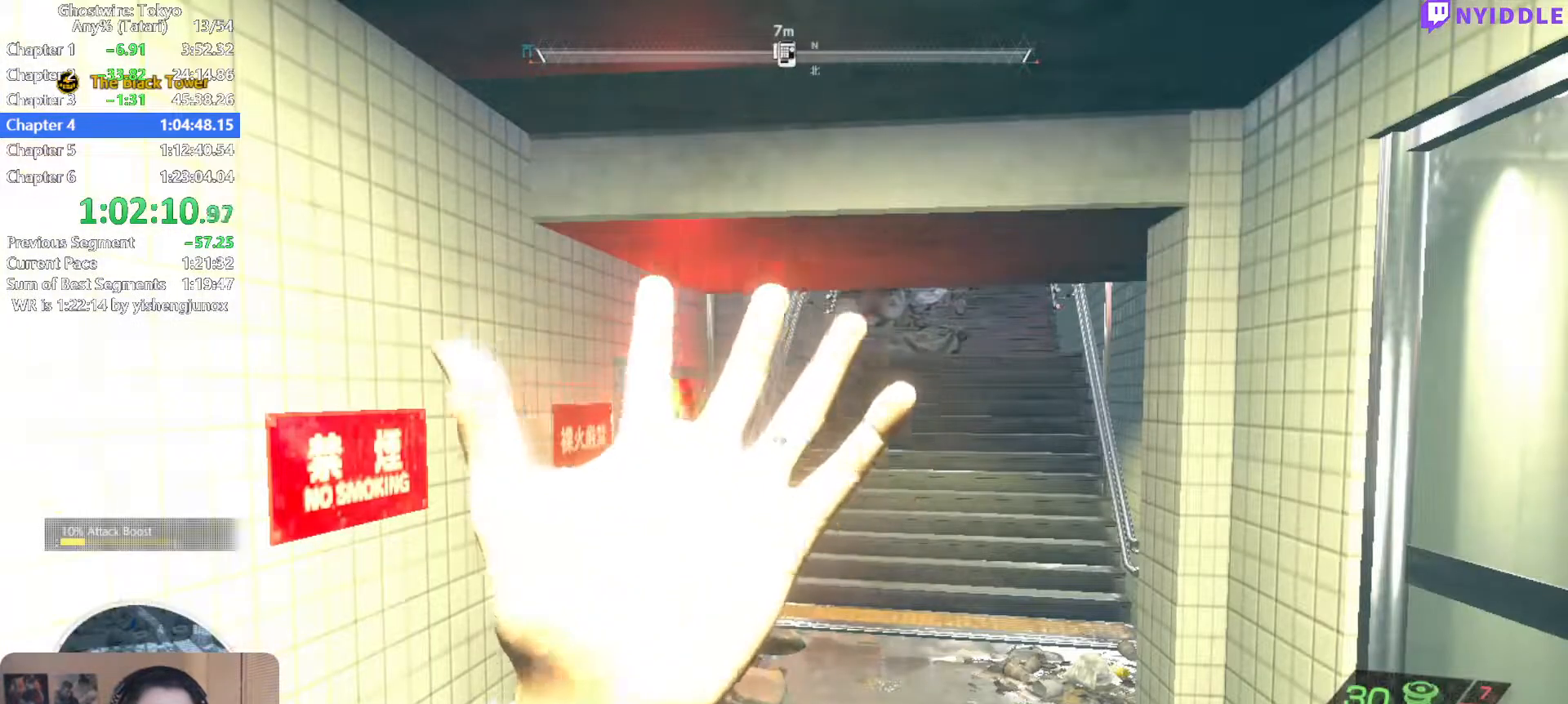
{"keys": [], "mouse": [], "events": []}
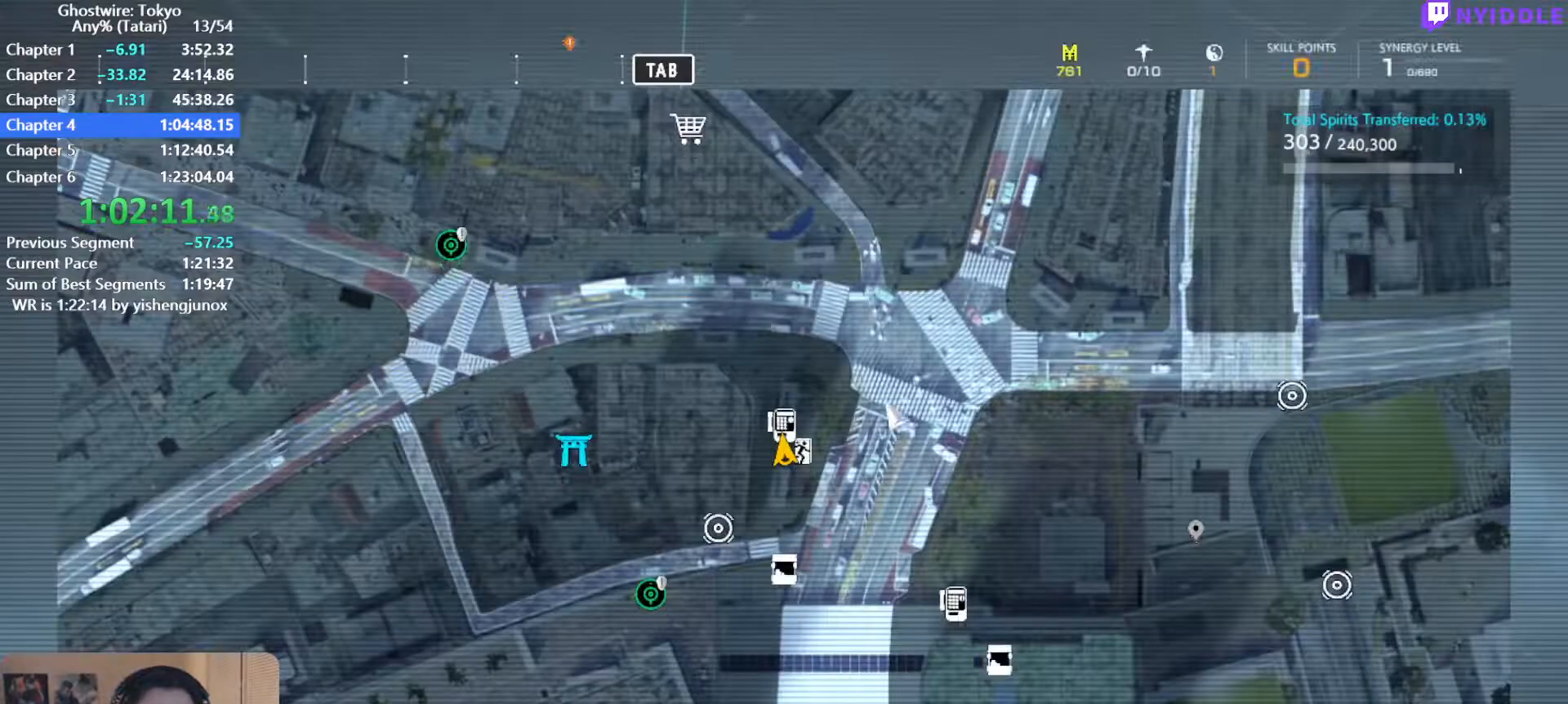
{"keys": [], "mouse": [], "events": [[167, "mouse_left", "down"], [350, "mouse_left", "up"]]}
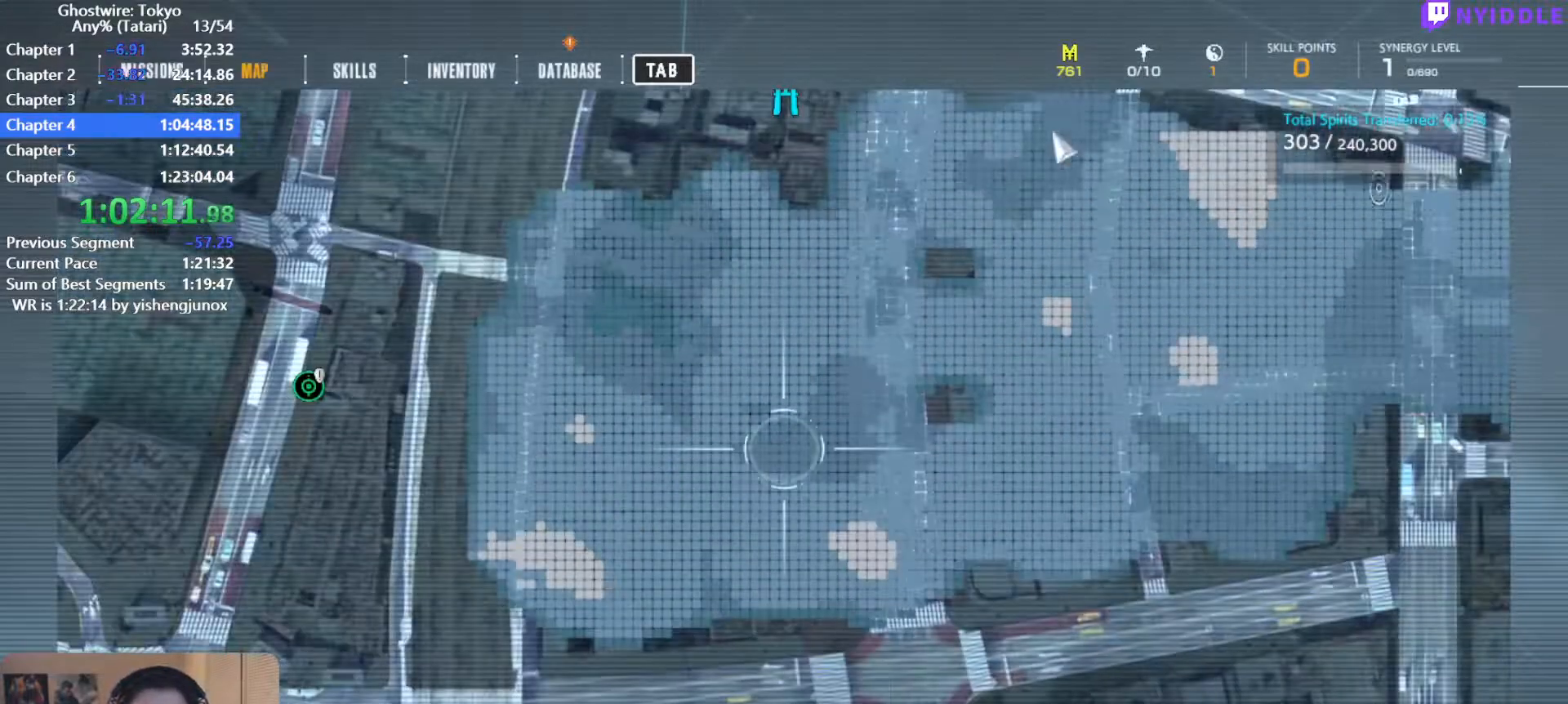
{"keys": [], "mouse": [], "events": [[34, "mouse_left", "down"], [184, "mouse_left", "up"], [317, "mouse_left", "down"], [500, "mouse_left", "up"]]}
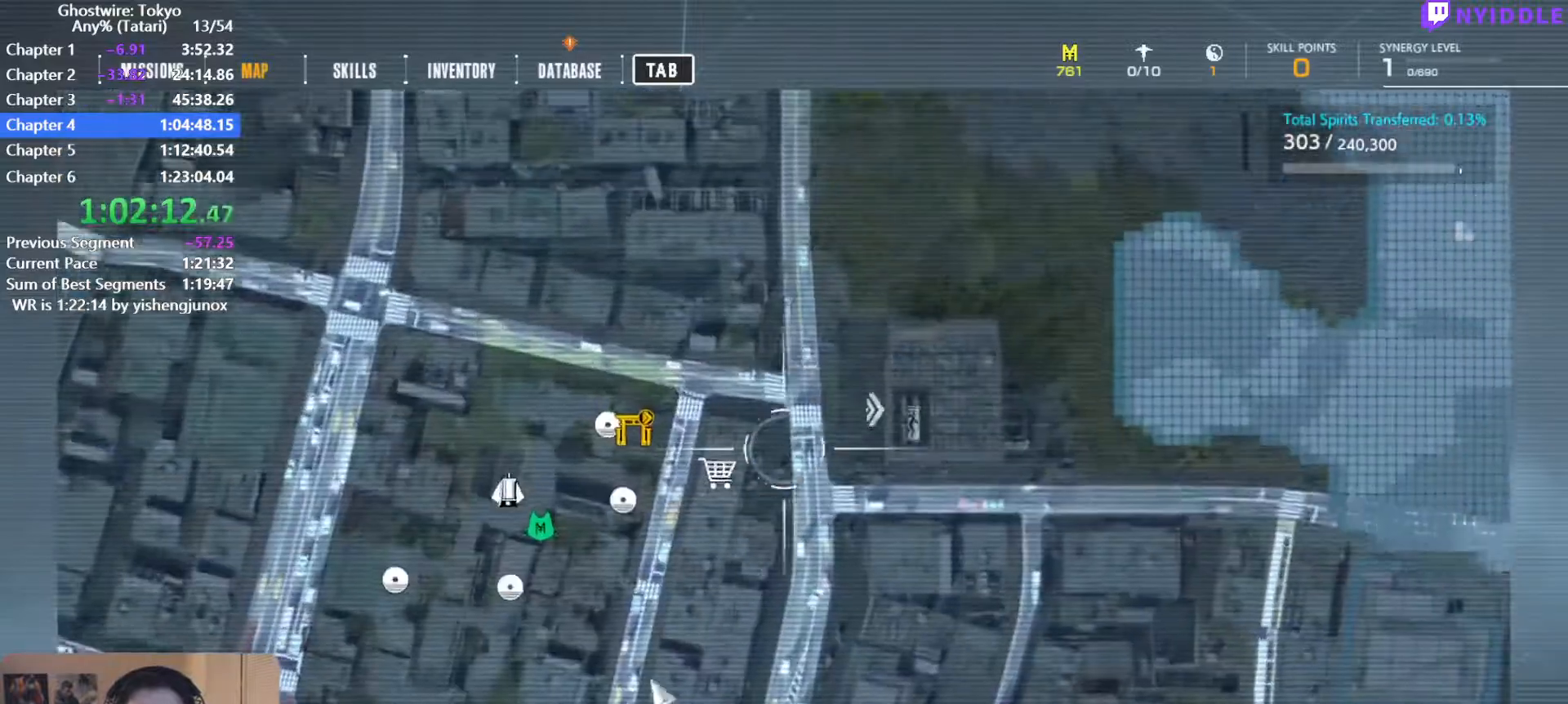
{"keys": [], "mouse": ["left"], "events": [[150, "mouse_left", "down"]]}
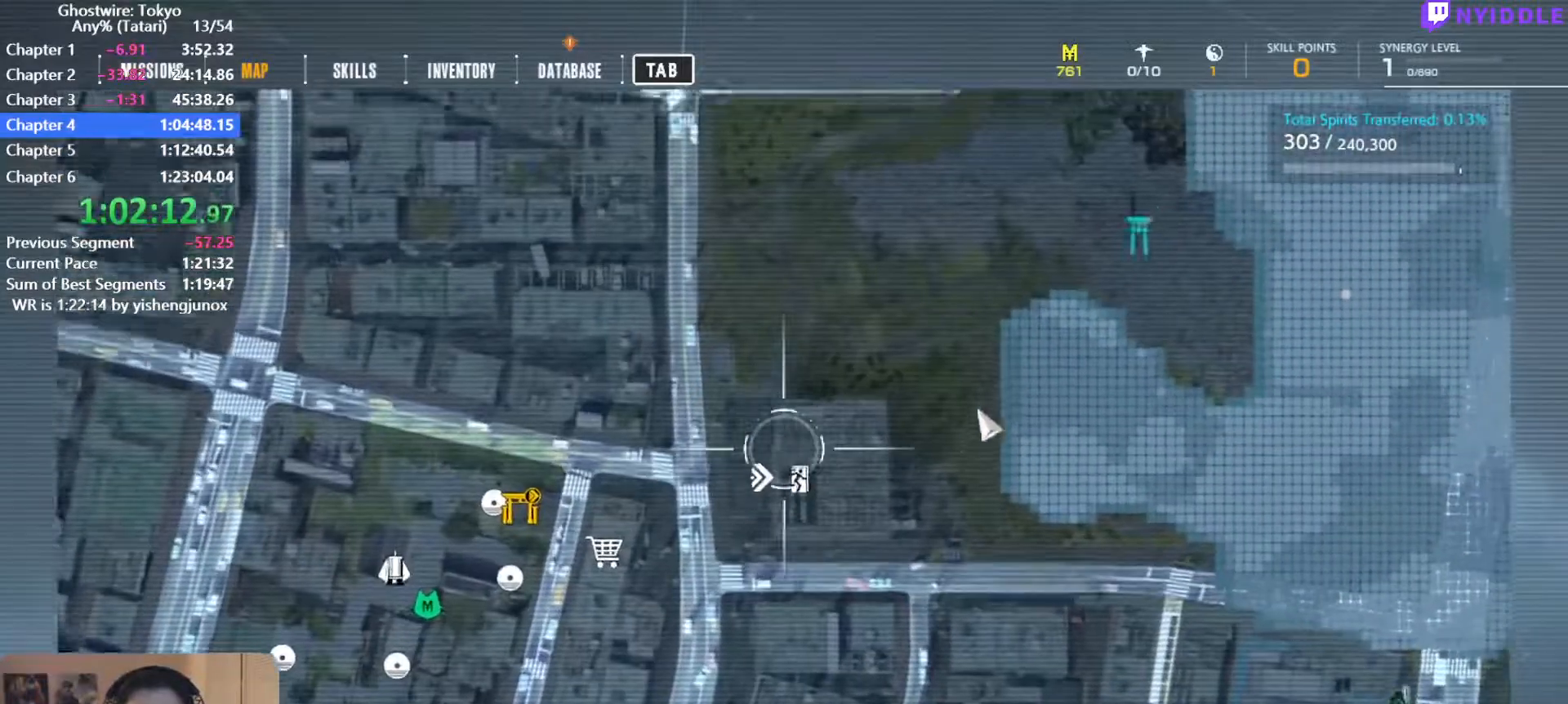
{"keys": [], "mouse": [], "events": [[17, "mouse_left", "up"], [250, "mouse_left", "down"], [450, "mouse_left", "up"]]}
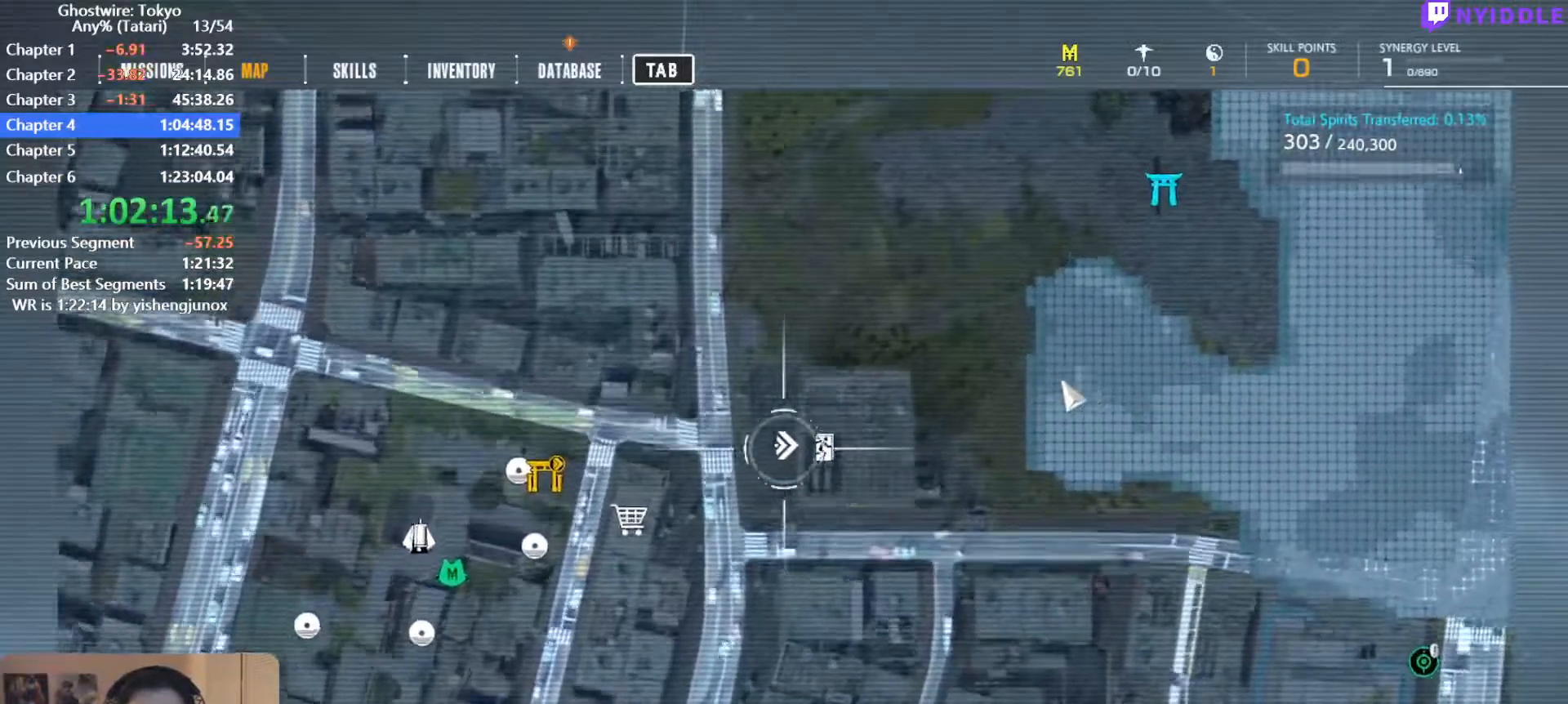
{"keys": [], "mouse": [], "events": [[34, "r", "down"], [84, "r", "up"], [317, "mouse_left", "down"], [417, "mouse_left", "up"]]}